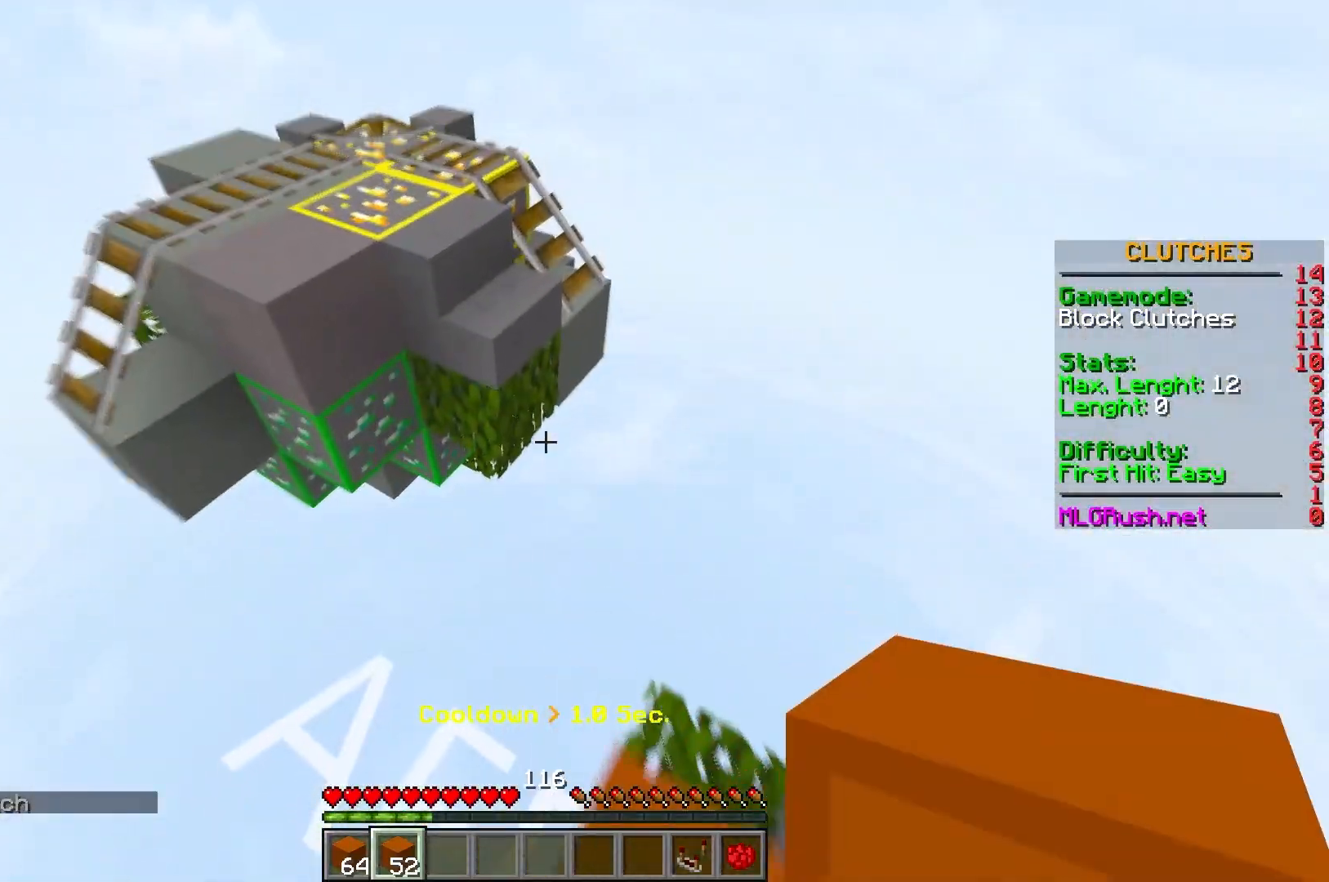
Gameplay with keyboard; each line is a JSON object with the keys held at the frame after it. "events" lists presses ("down") and releases ("up") of "a", "d", "s" and "w" between this image and that frame as [ms after this image, input, new state], when the widget could be followed in between. No other keys are recorded. Mouse input is not recorded.
{"keys": ["a", "w"], "events": [[250, "a", "down"]]}
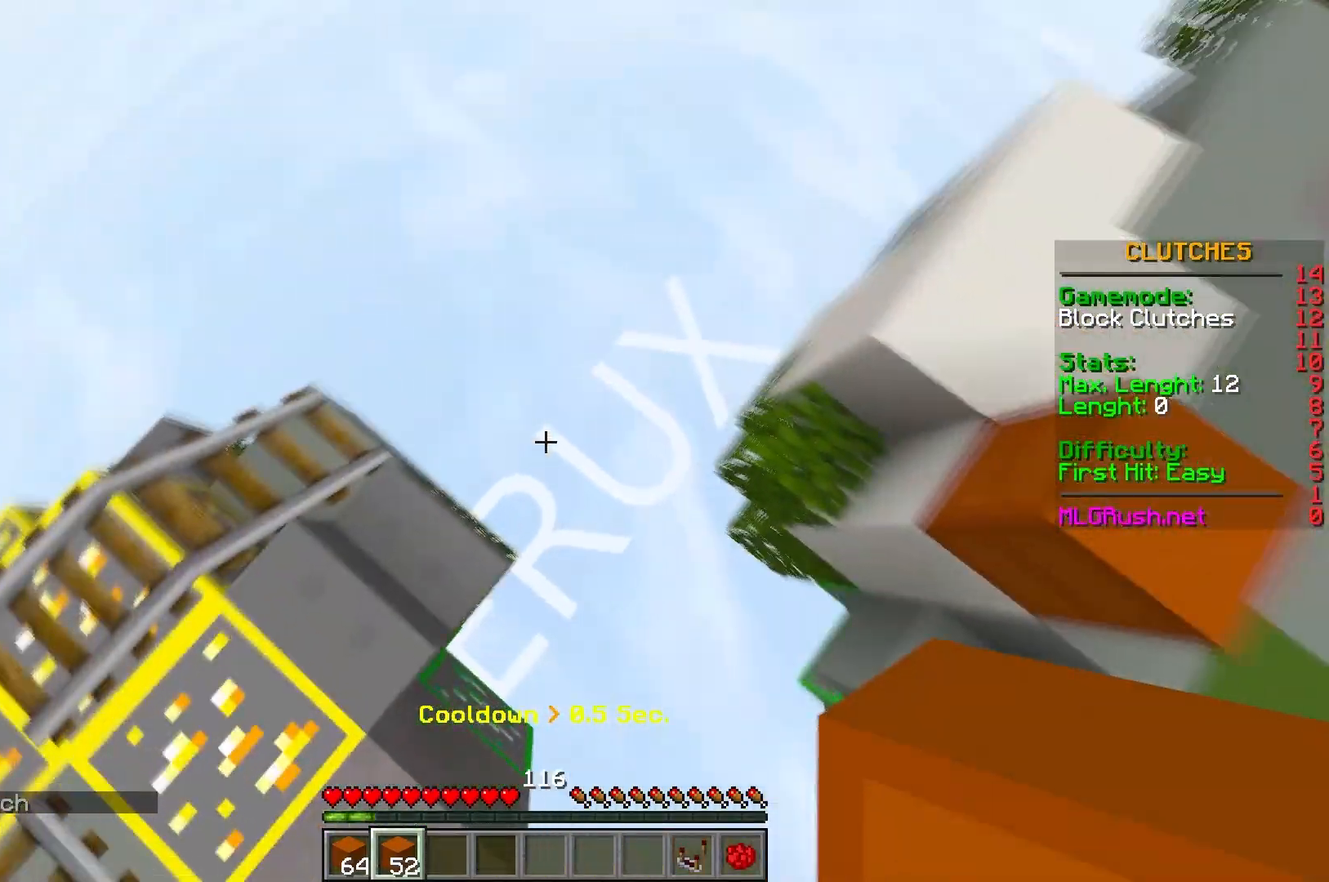
{"keys": ["a", "d", "w"], "events": [[500, "d", "down"]]}
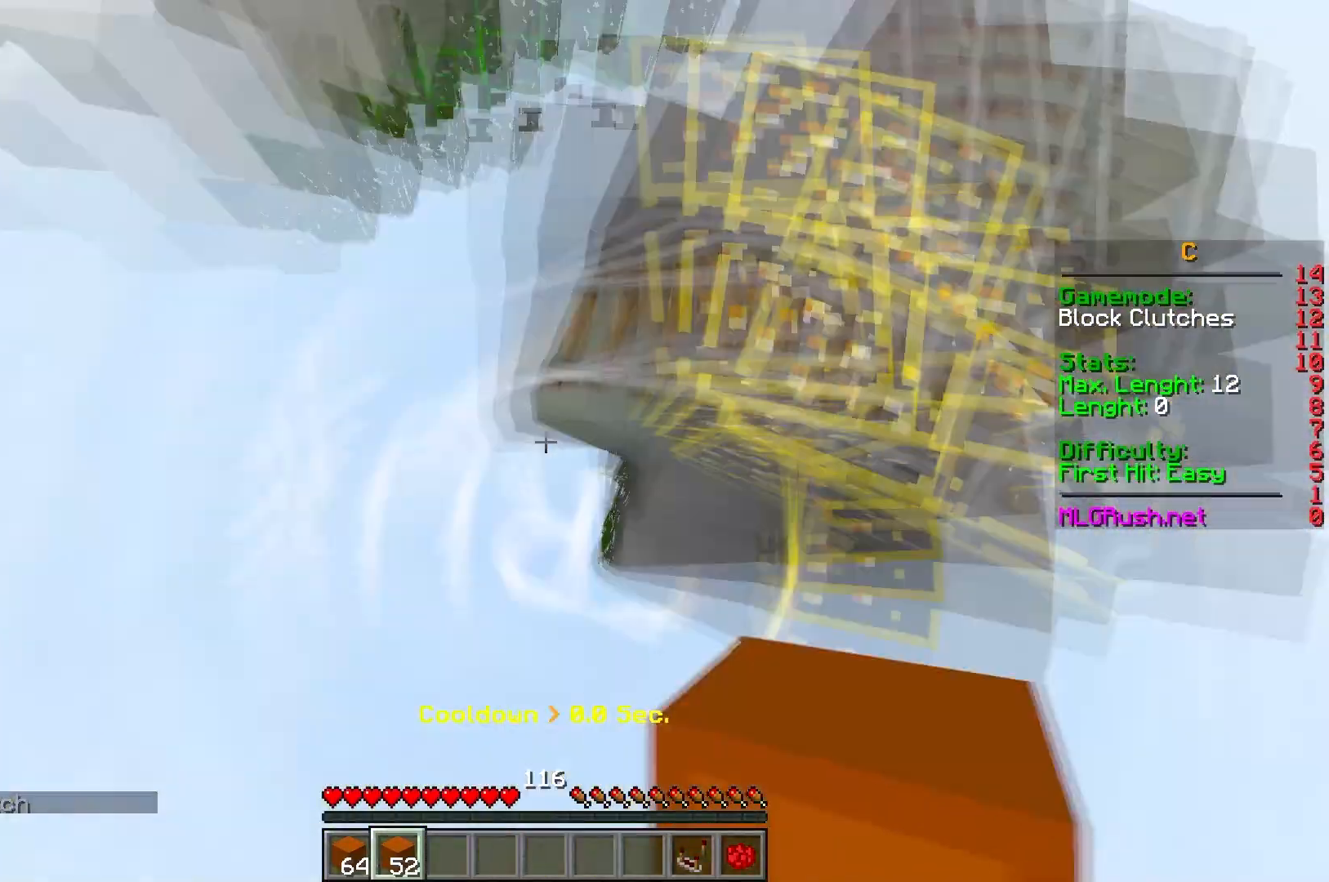
{"keys": ["a", "d", "w"], "events": [[17, "a", "up"], [300, "a", "down"]]}
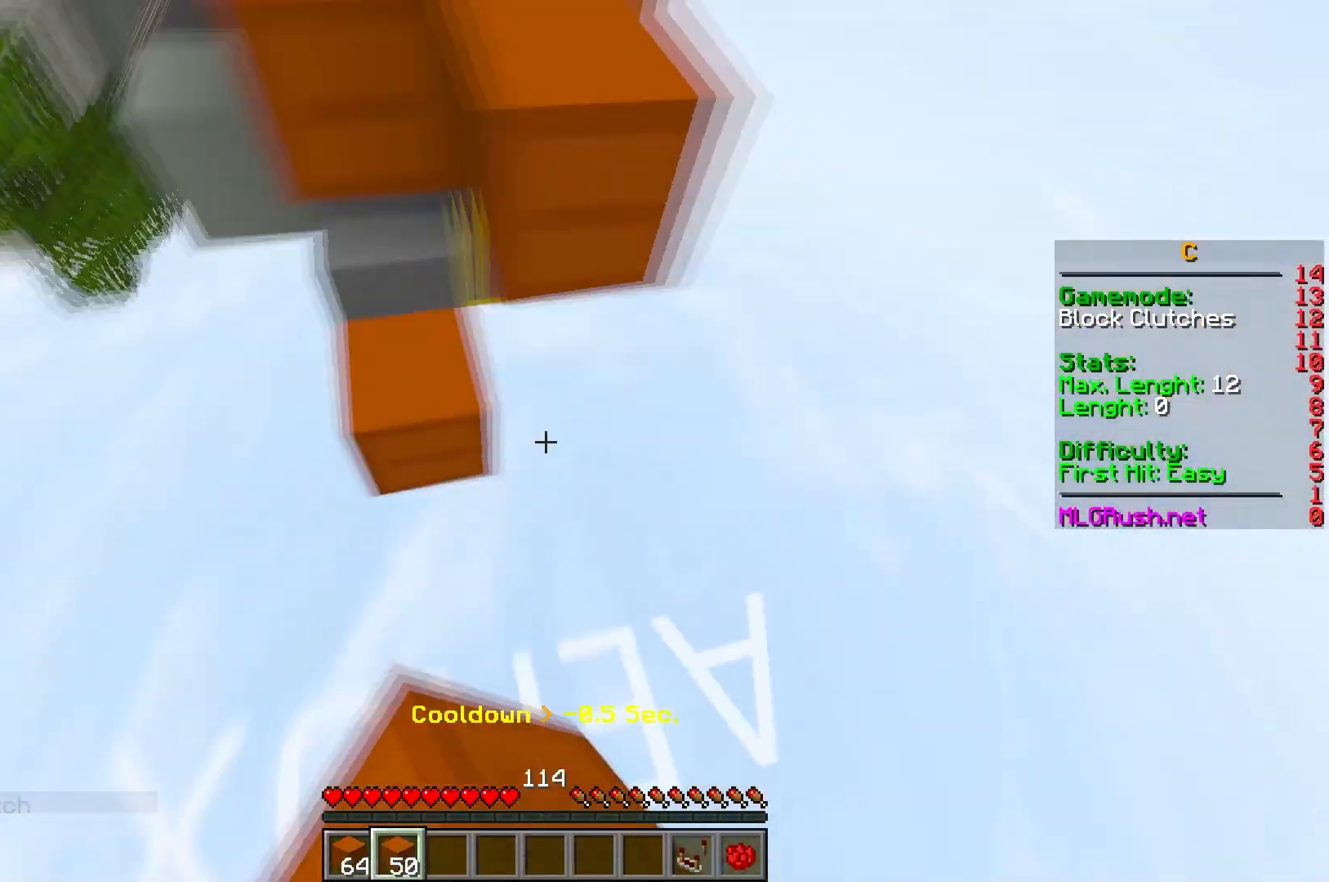
{"keys": ["w"], "events": [[17, "a", "up"], [317, "d", "up"]]}
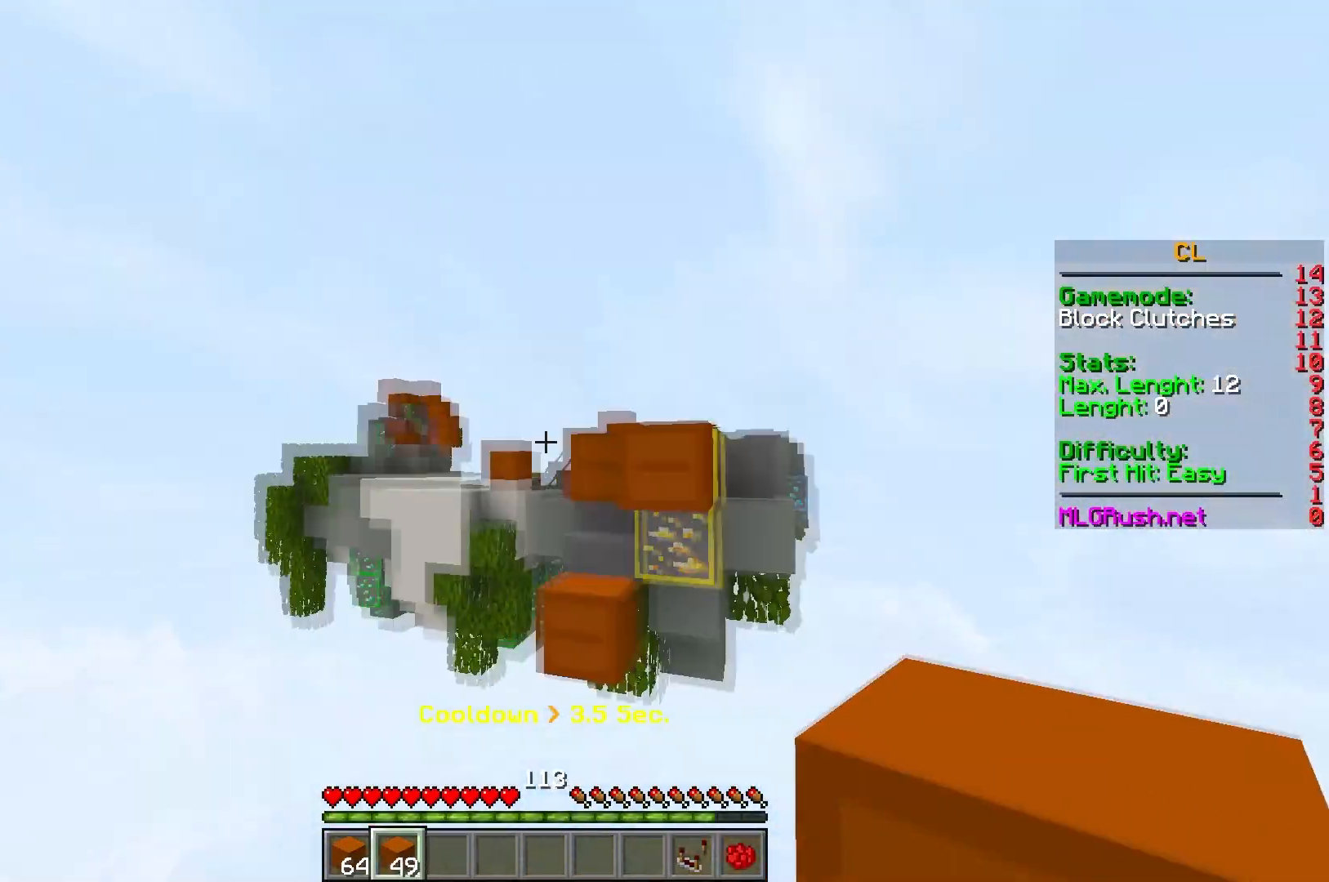
{"keys": [], "events": [[150, "w", "up"]]}
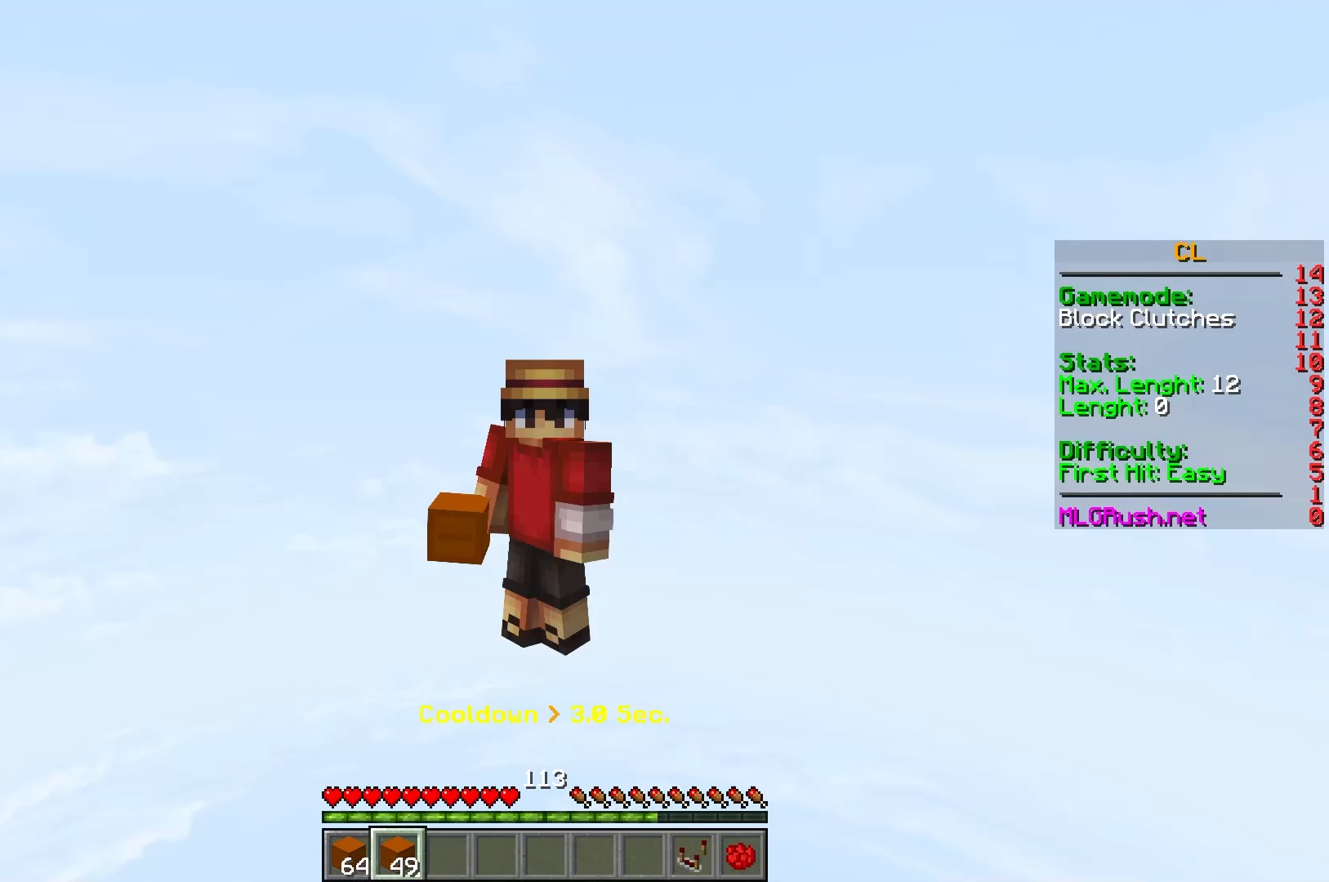
{"keys": [], "events": []}
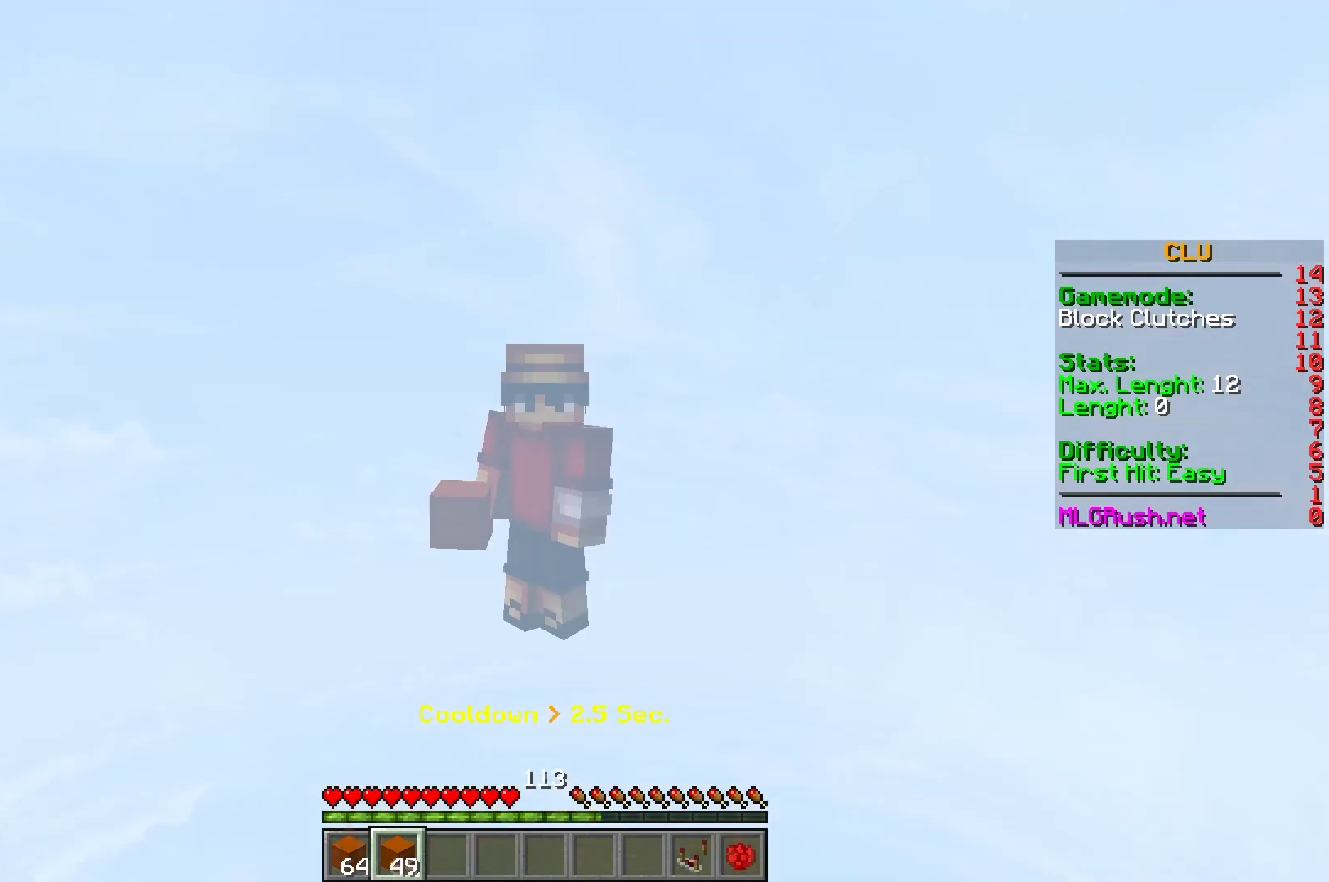
{"keys": [], "events": []}
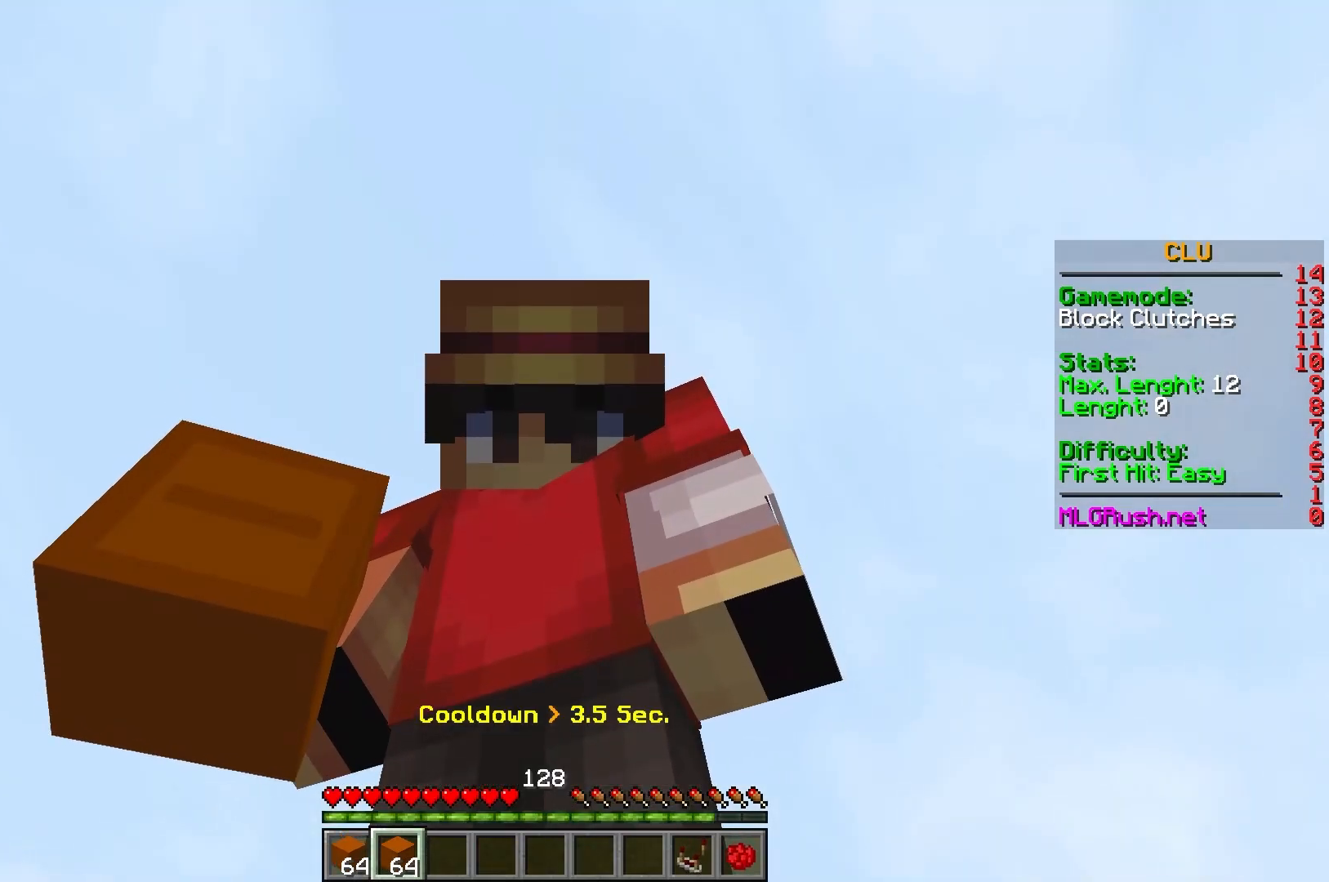
{"keys": [], "events": []}
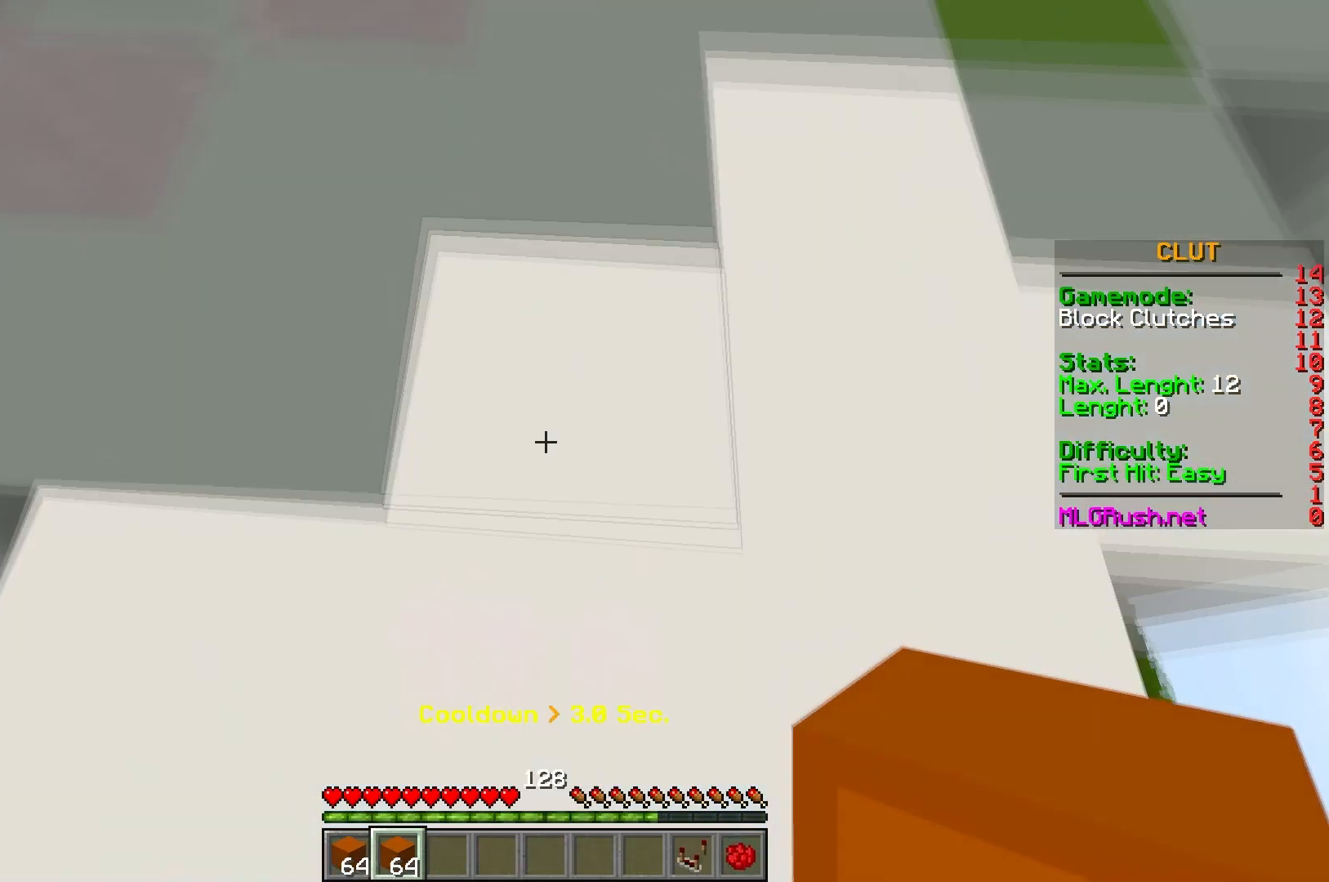
{"keys": ["w"], "events": [[67, "w", "down"]]}
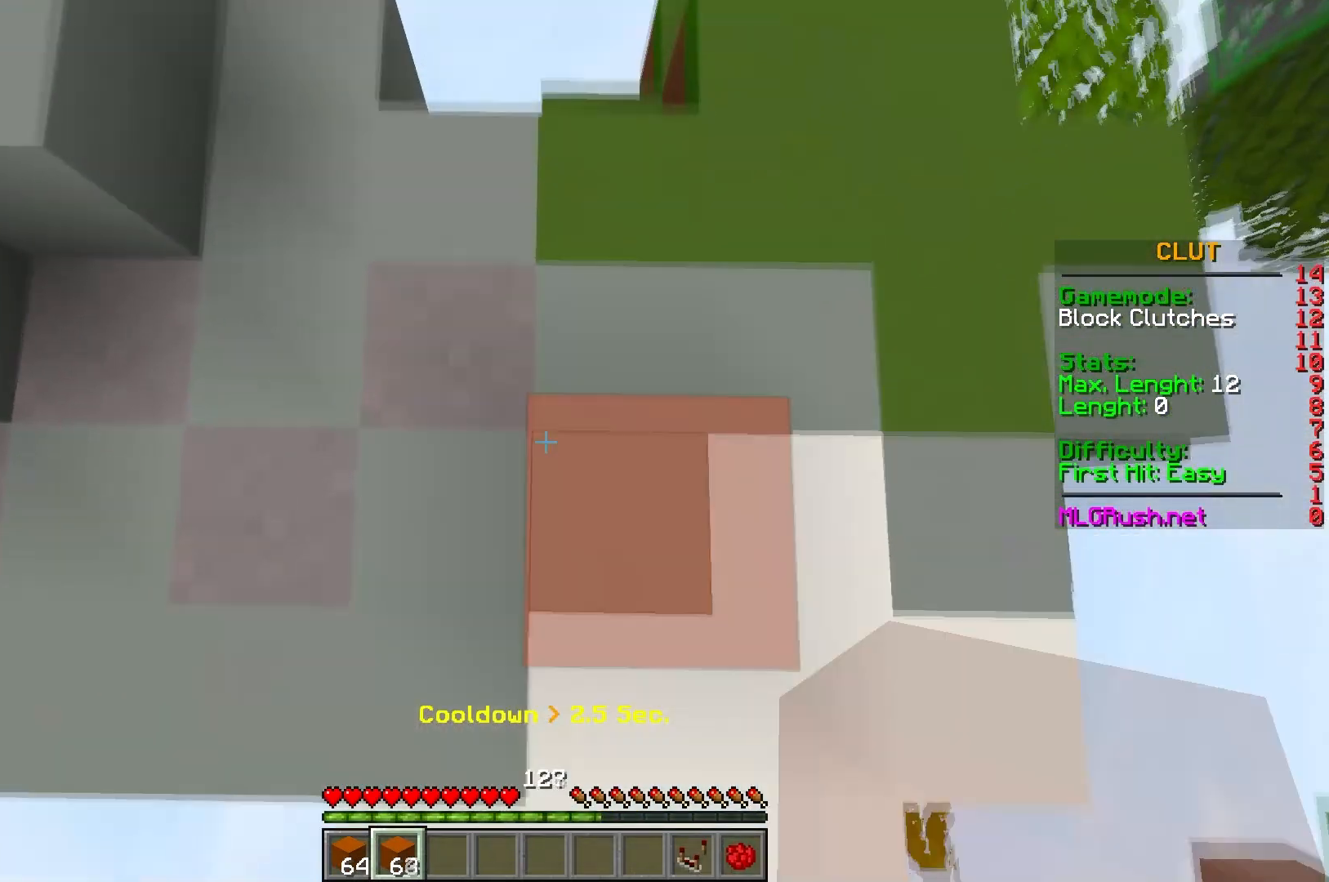
{"keys": ["s"], "events": [[200, "w", "up"], [417, "s", "down"]]}
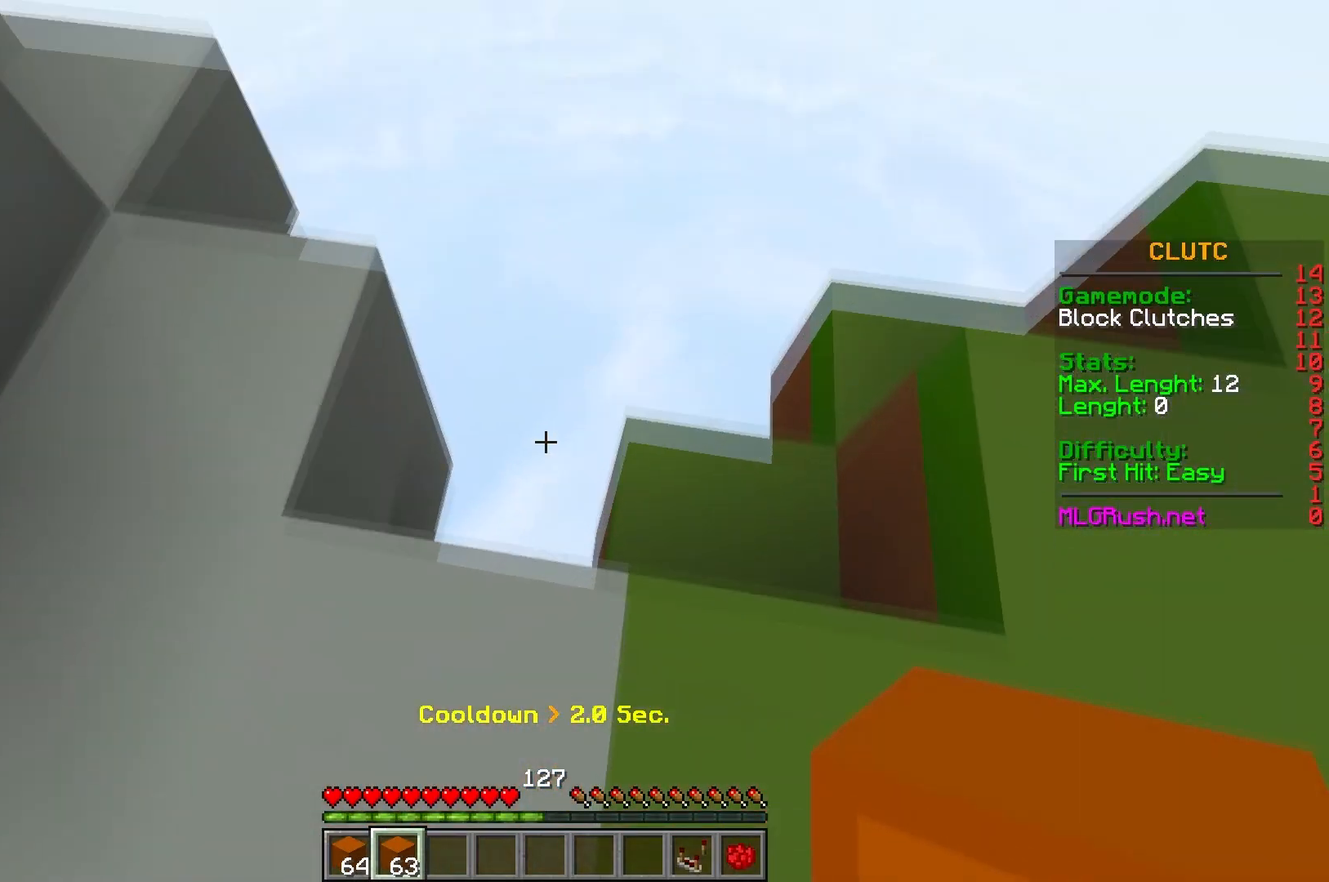
{"keys": ["s"], "events": []}
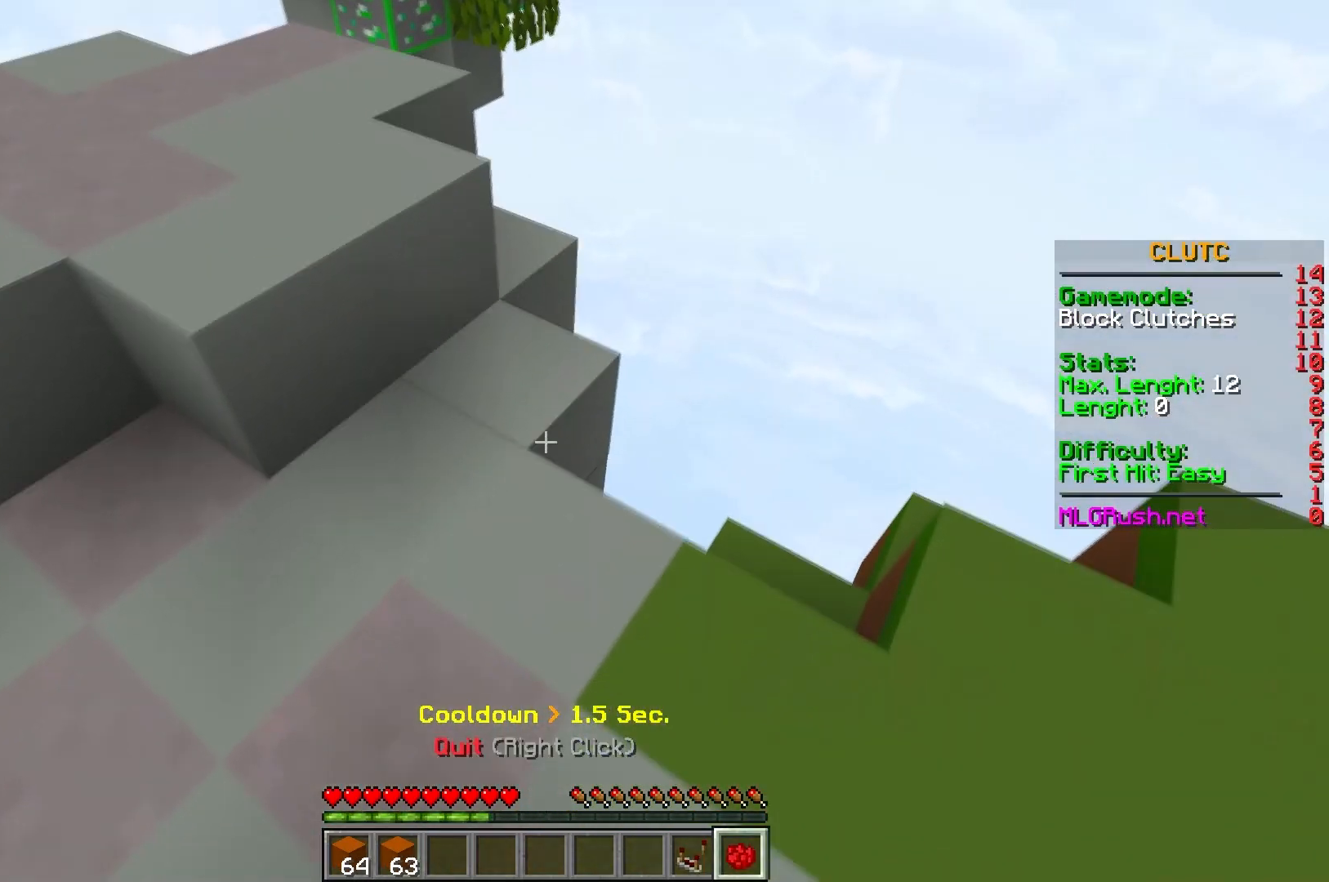
{"keys": [], "events": [[133, "s", "up"]]}
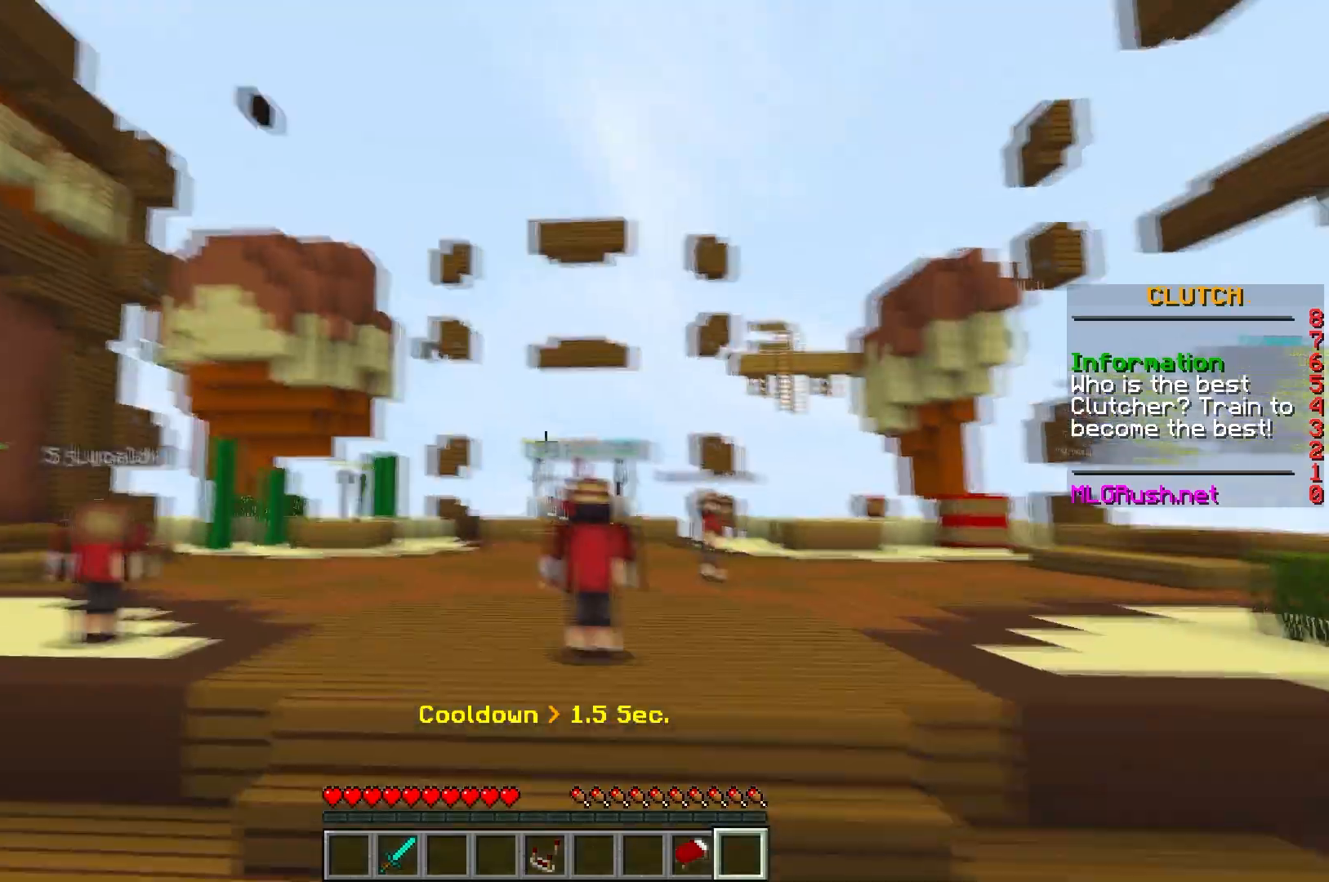
{"keys": ["w"], "events": [[217, "w", "down"]]}
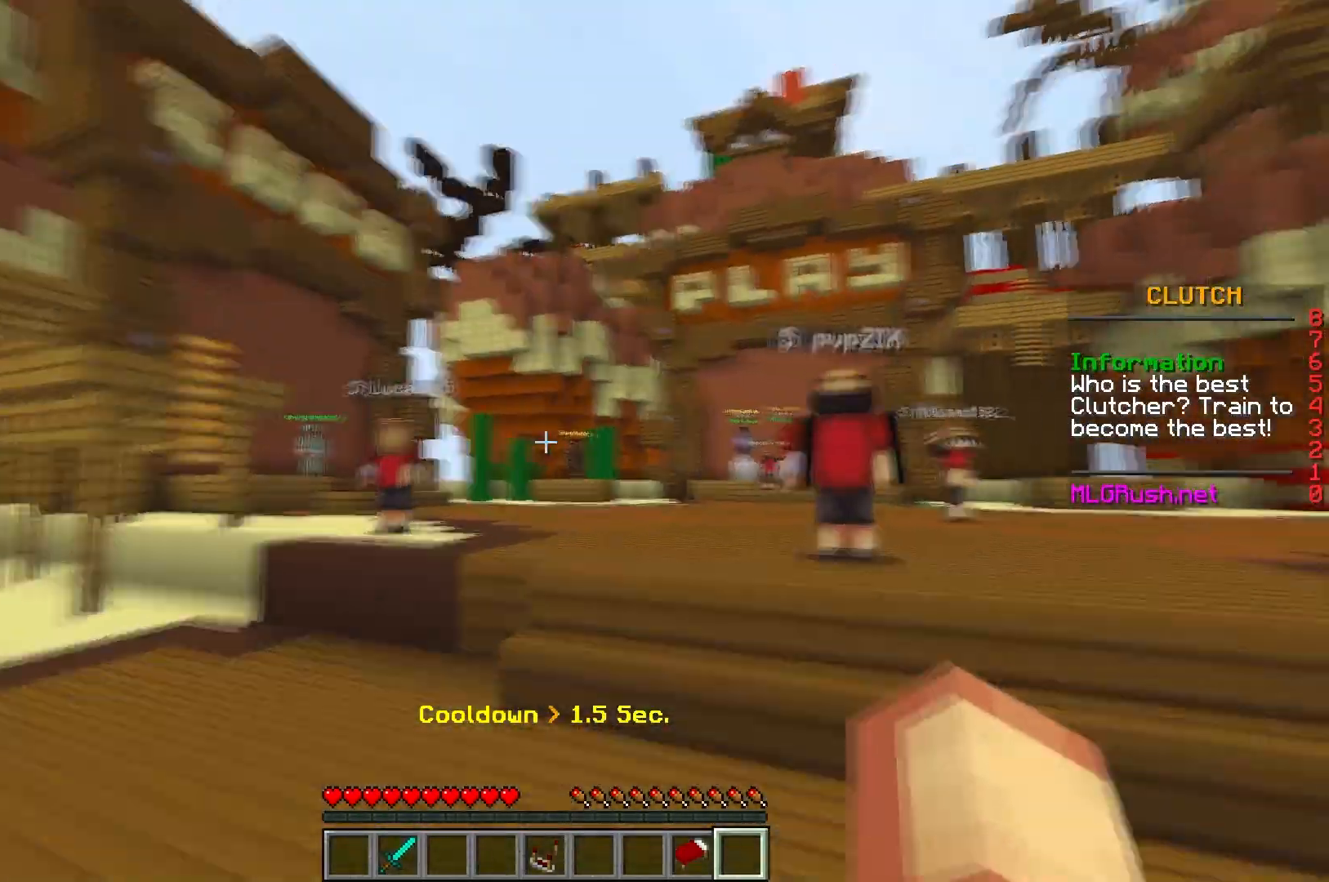
{"keys": ["w"], "events": []}
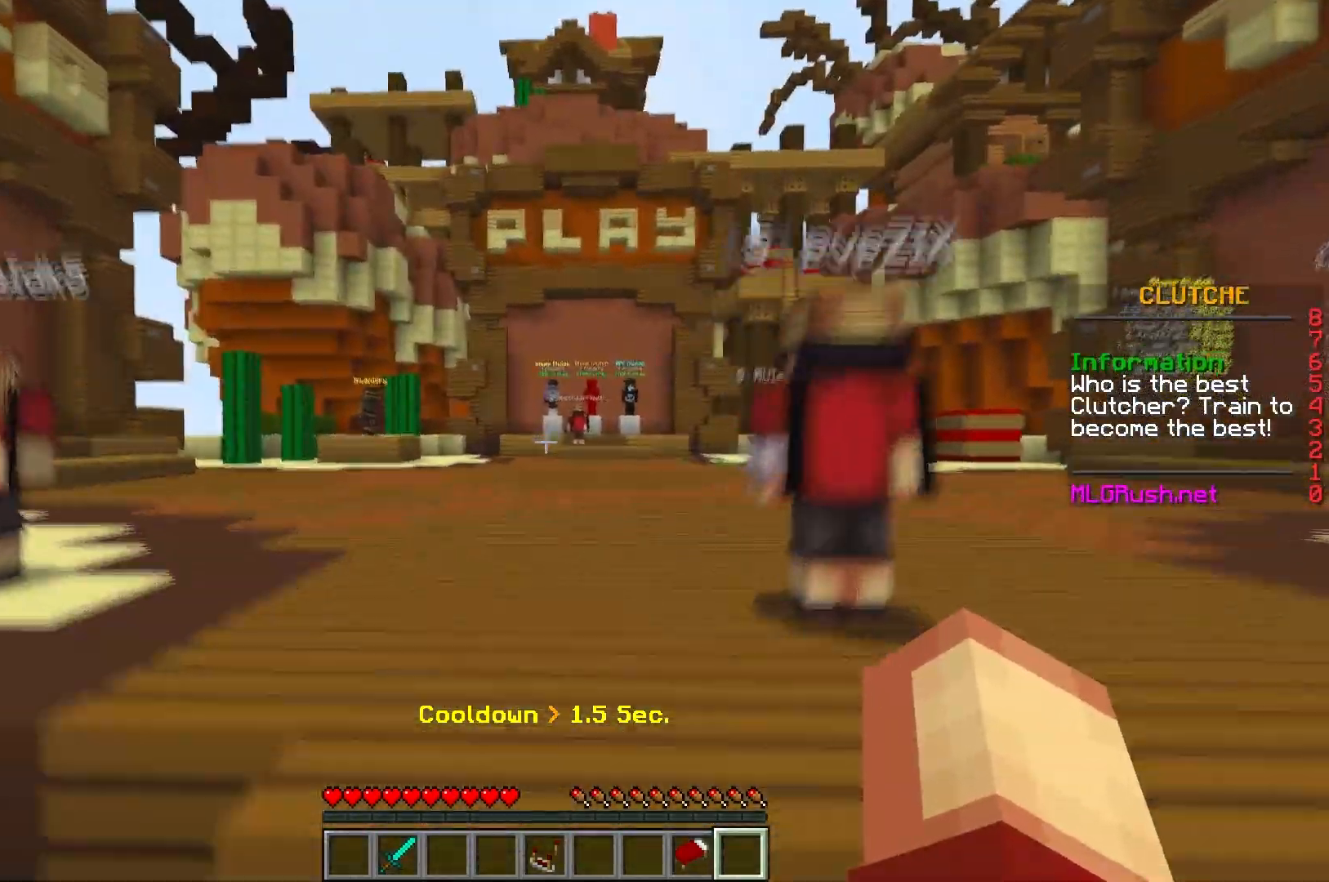
{"keys": ["w"], "events": []}
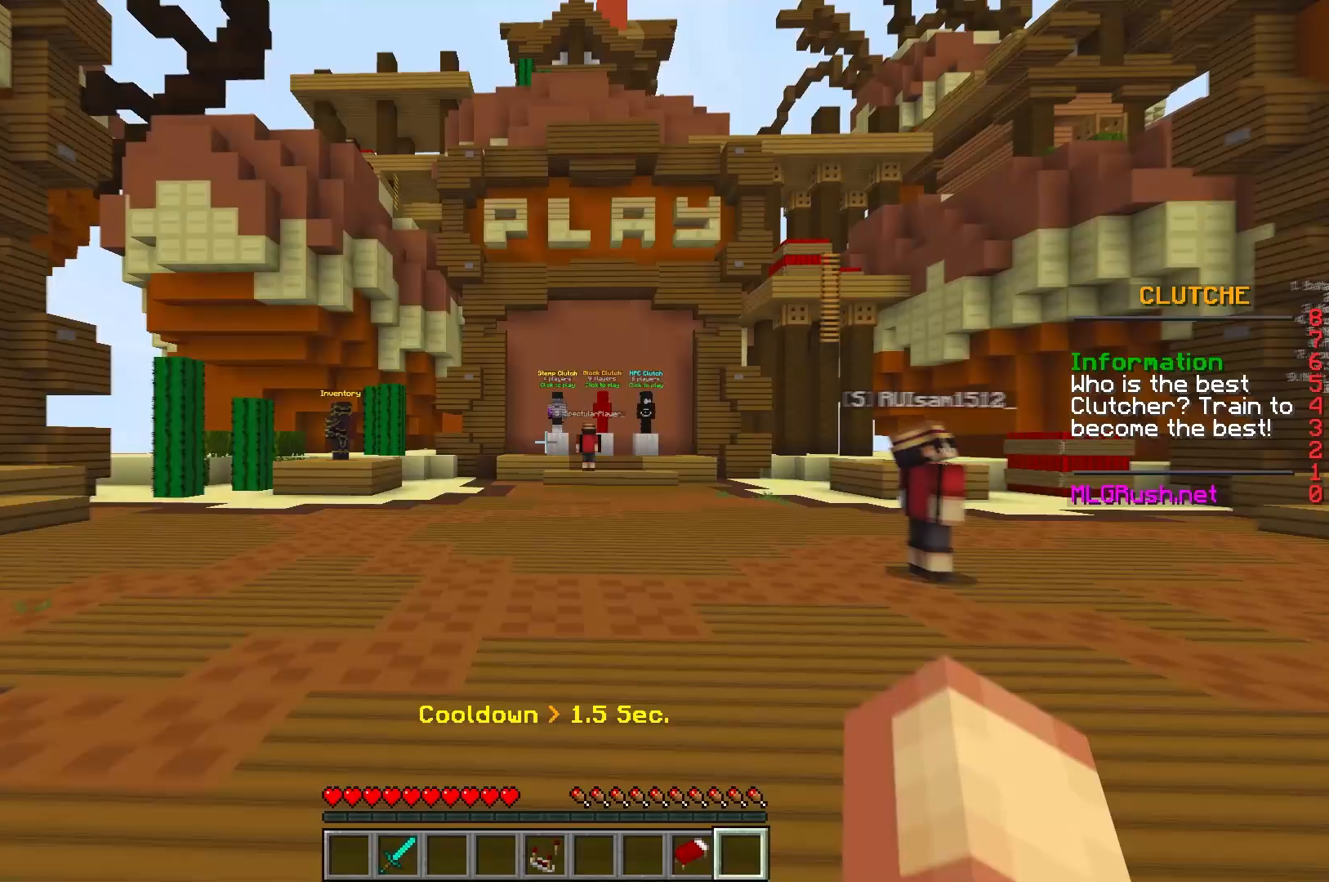
{"keys": ["w"], "events": []}
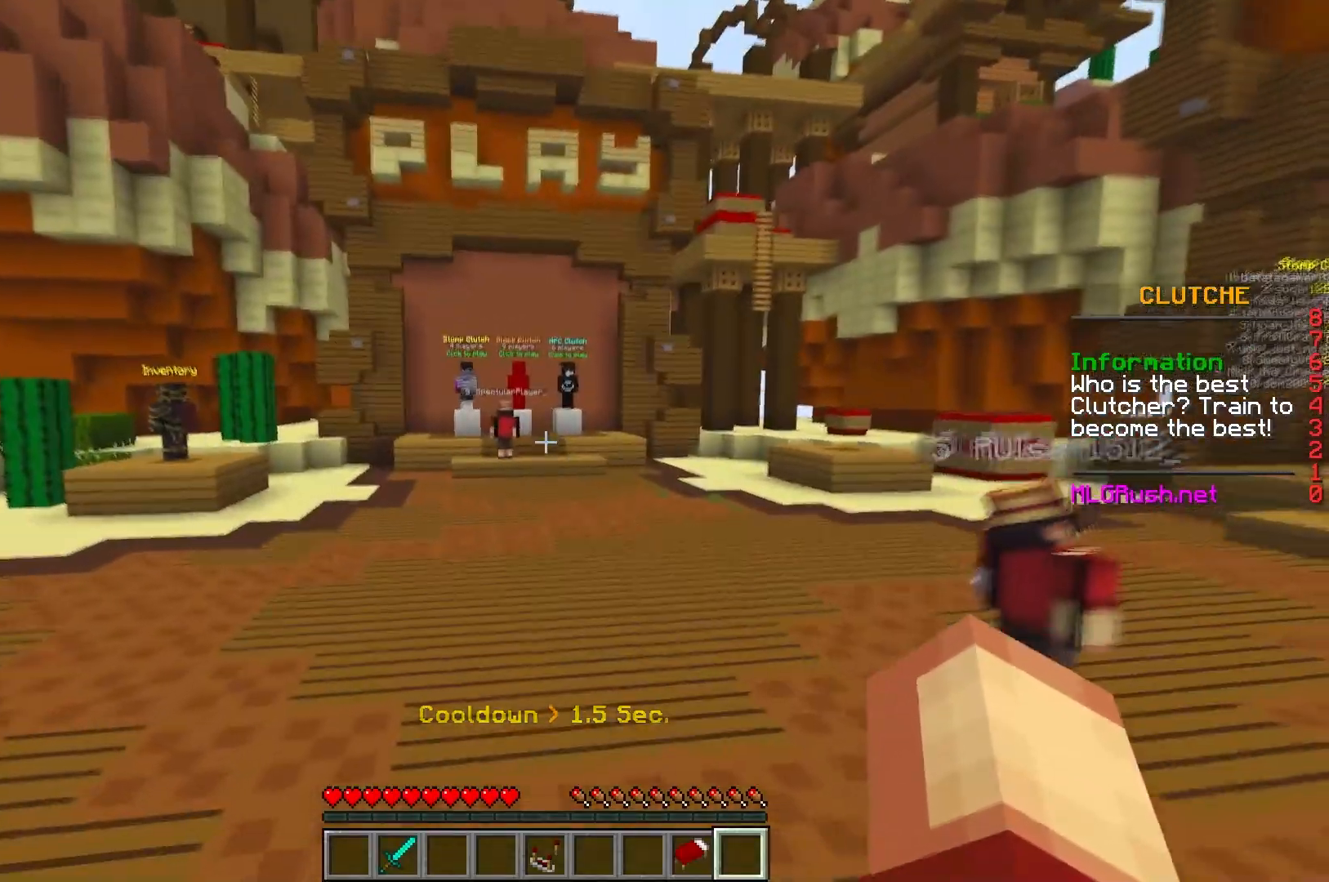
{"keys": ["w"], "events": []}
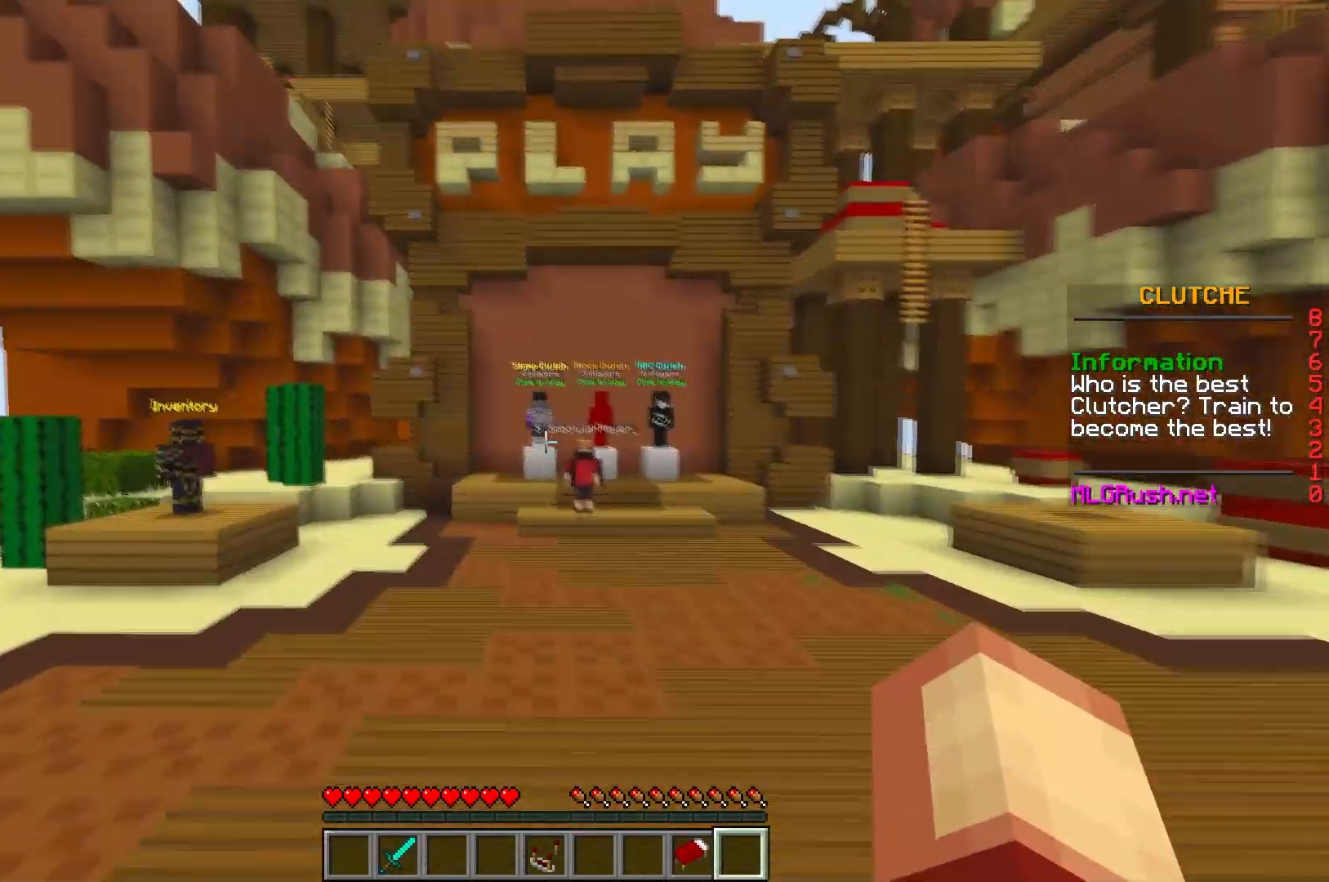
{"keys": ["w"], "events": []}
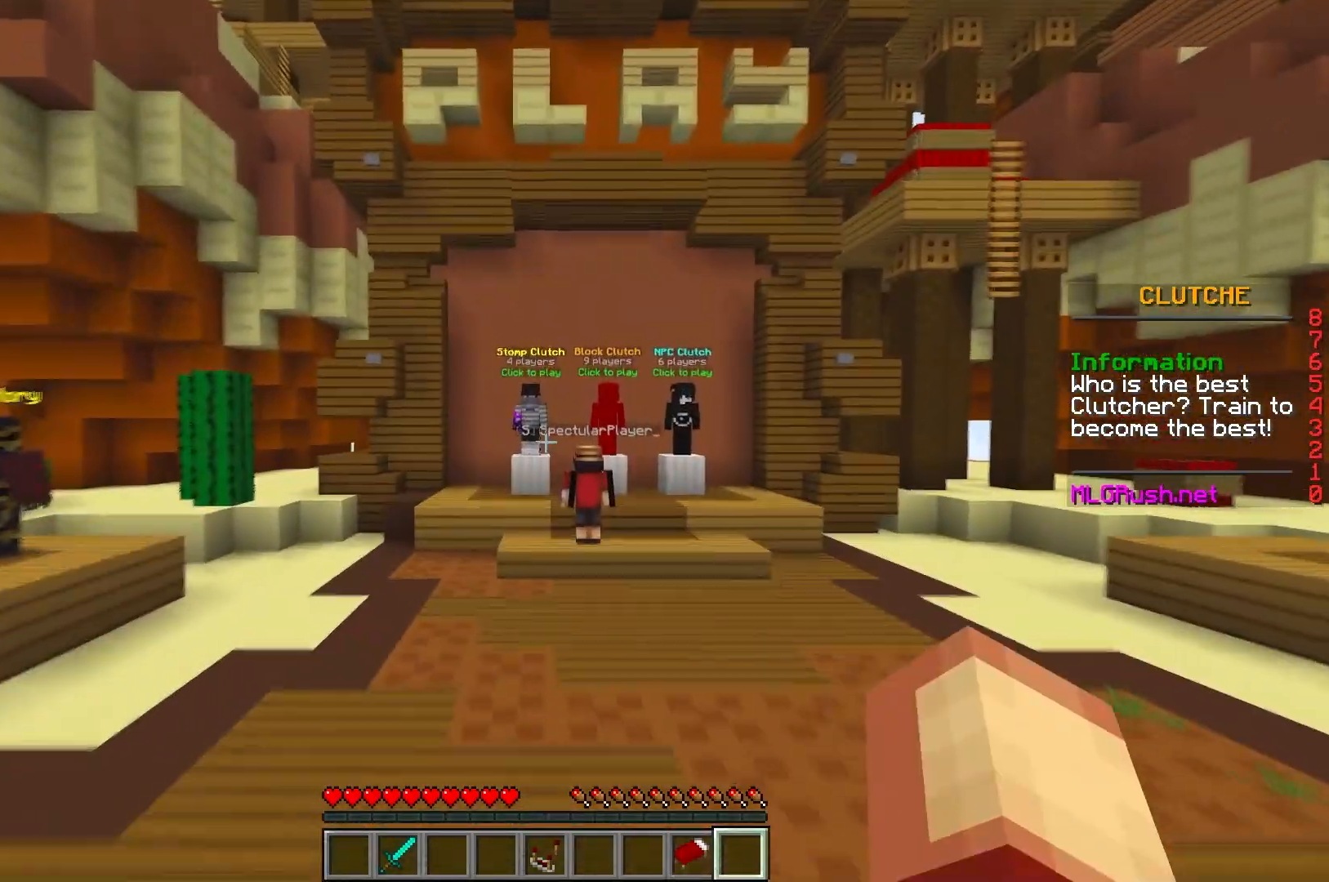
{"keys": ["w"], "events": []}
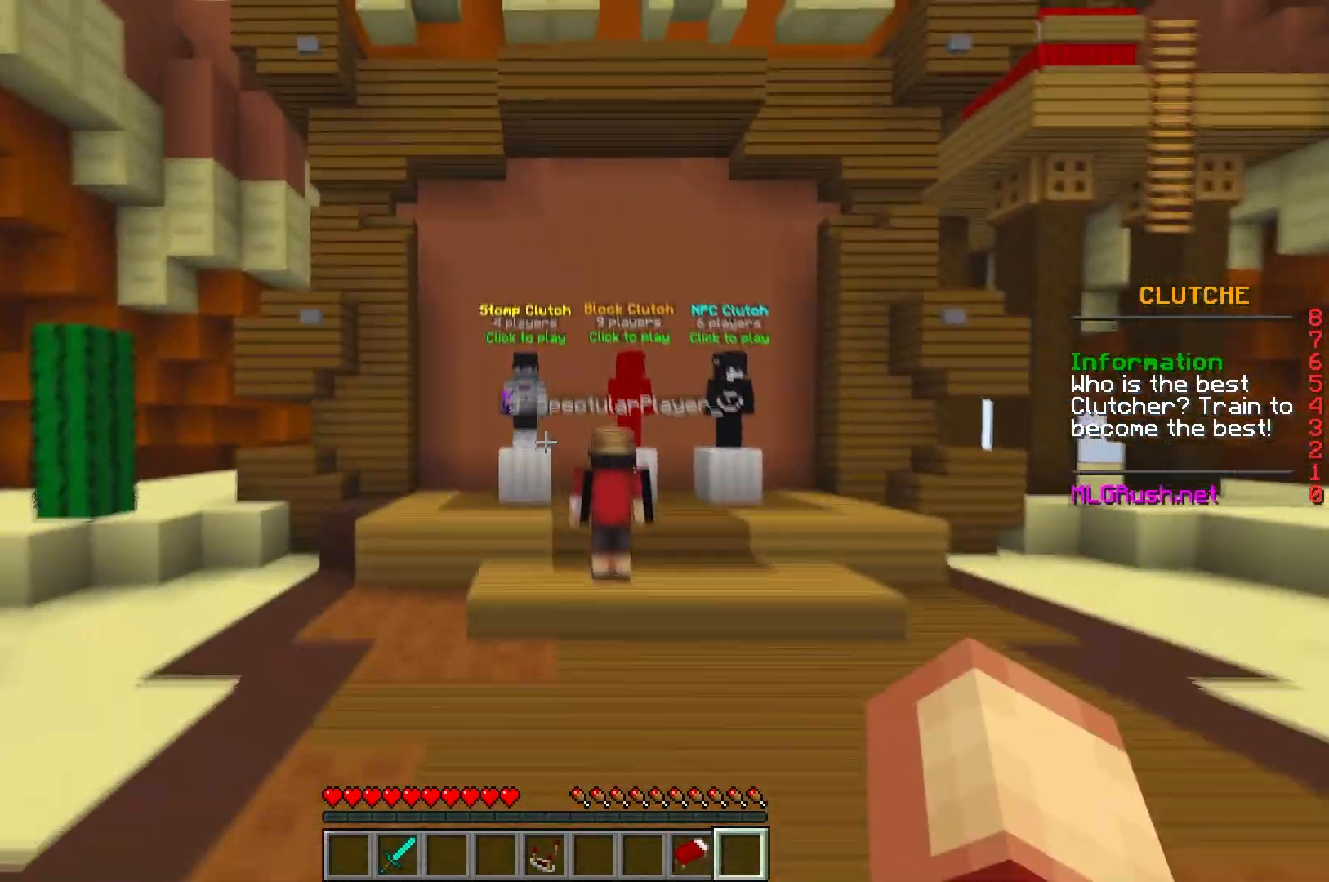
{"keys": ["w"], "events": []}
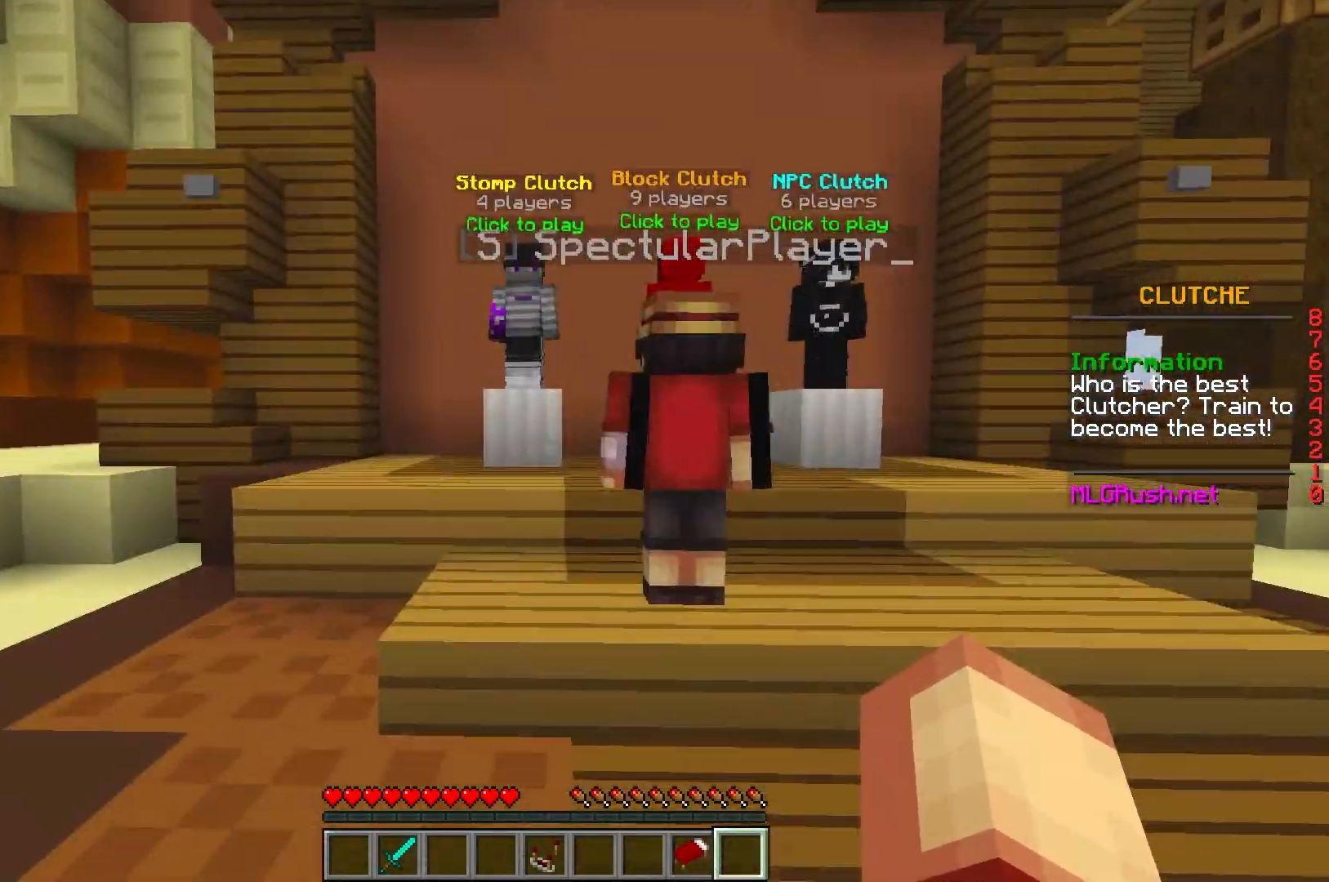
{"keys": ["a", "w"], "events": [[317, "a", "down"]]}
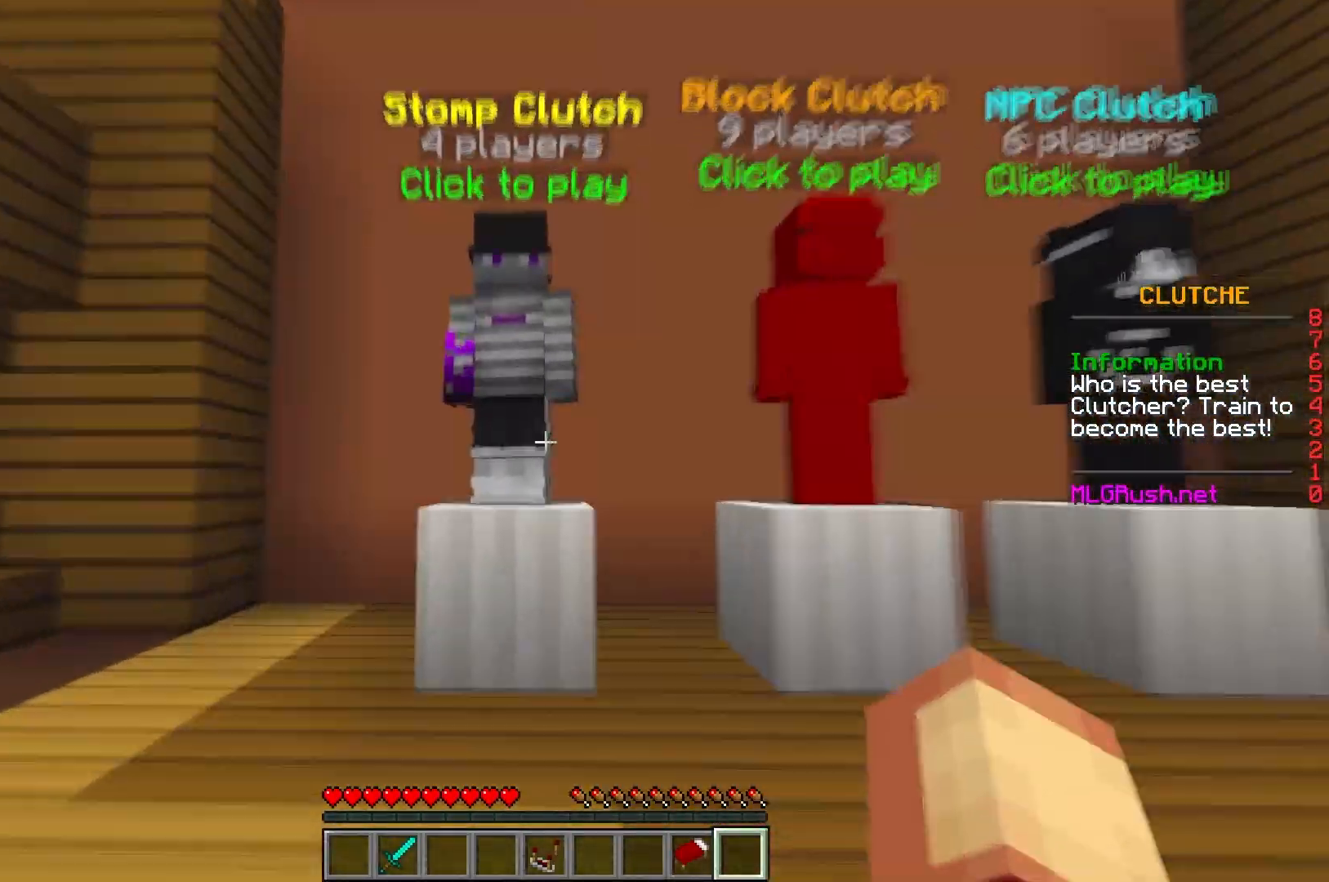
{"keys": [], "events": [[17, "a", "up"], [350, "w", "up"]]}
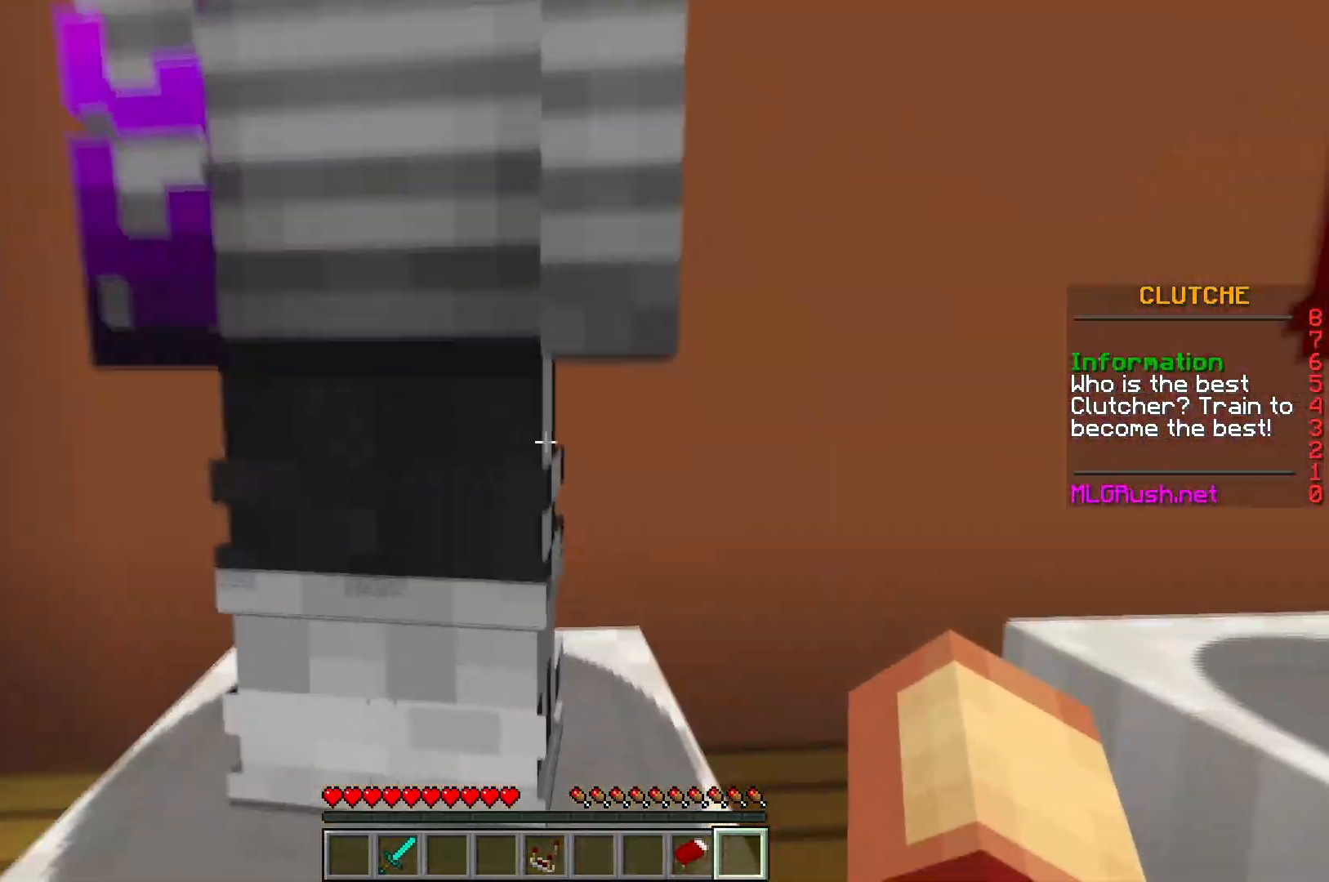
{"keys": [], "events": [[100, "a", "down"], [367, "a", "up"]]}